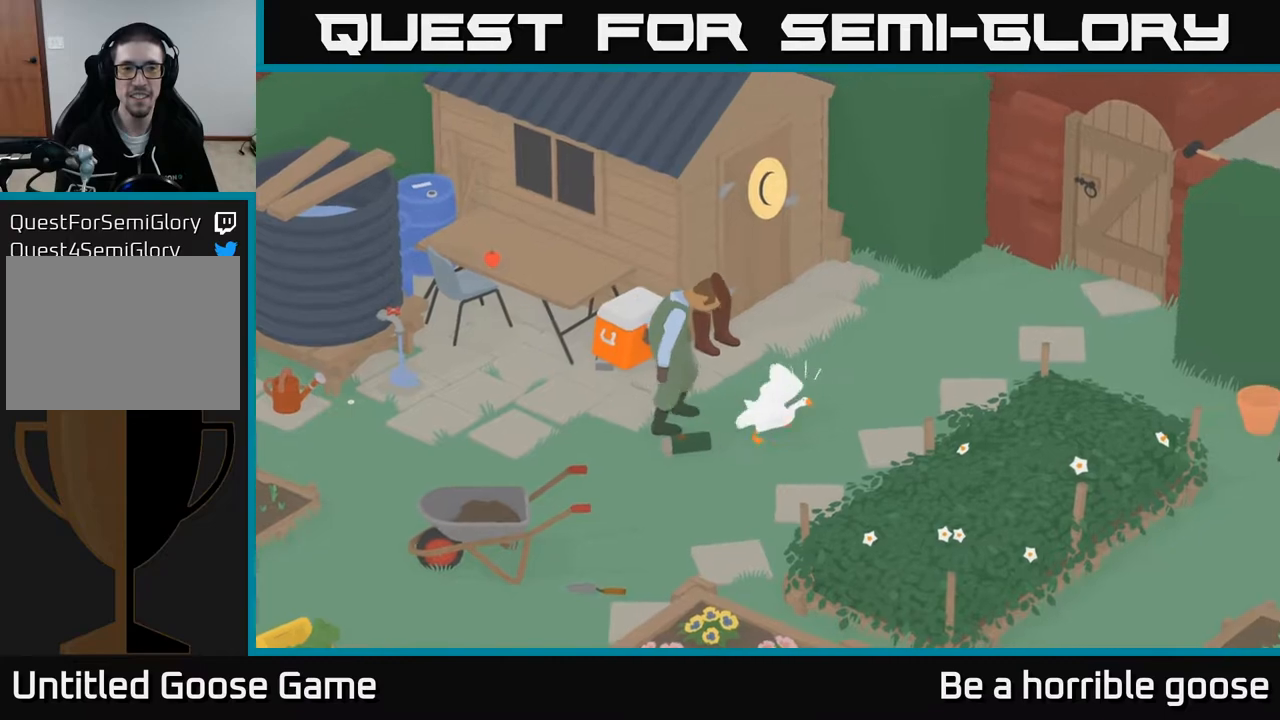
Gameplay with a controller (Xbox layout); each line is a JSON object with the inputs held at the frame after it. "events" lists button and stick changes between this image and that frame as [ms after this image, input, new state], when the widget could be followed in between.
{"buttons": [], "left_stick": "left", "right_stick": "center", "events": [[17, "A", "up"], [50, "left_stick", "down-left"], [417, "left_stick", "left"]]}
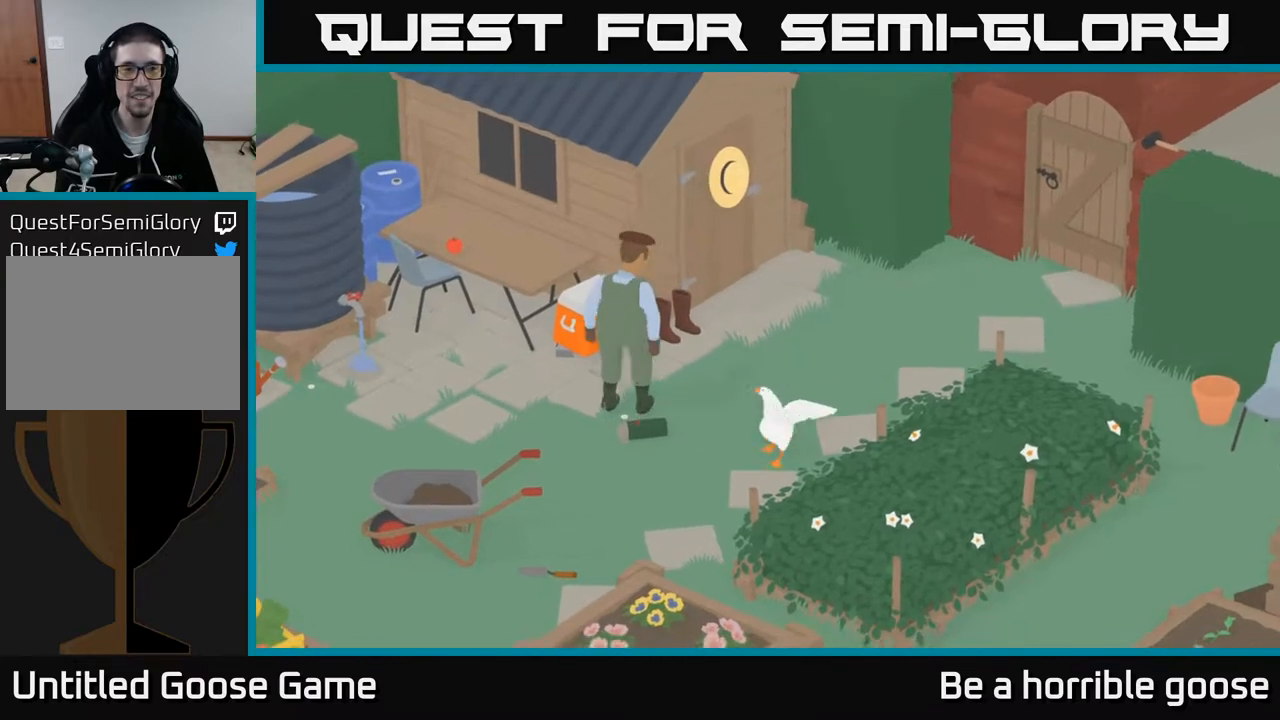
{"buttons": [], "left_stick": "left", "right_stick": "center", "events": [[167, "left_stick", "up-left"], [450, "left_stick", "left"]]}
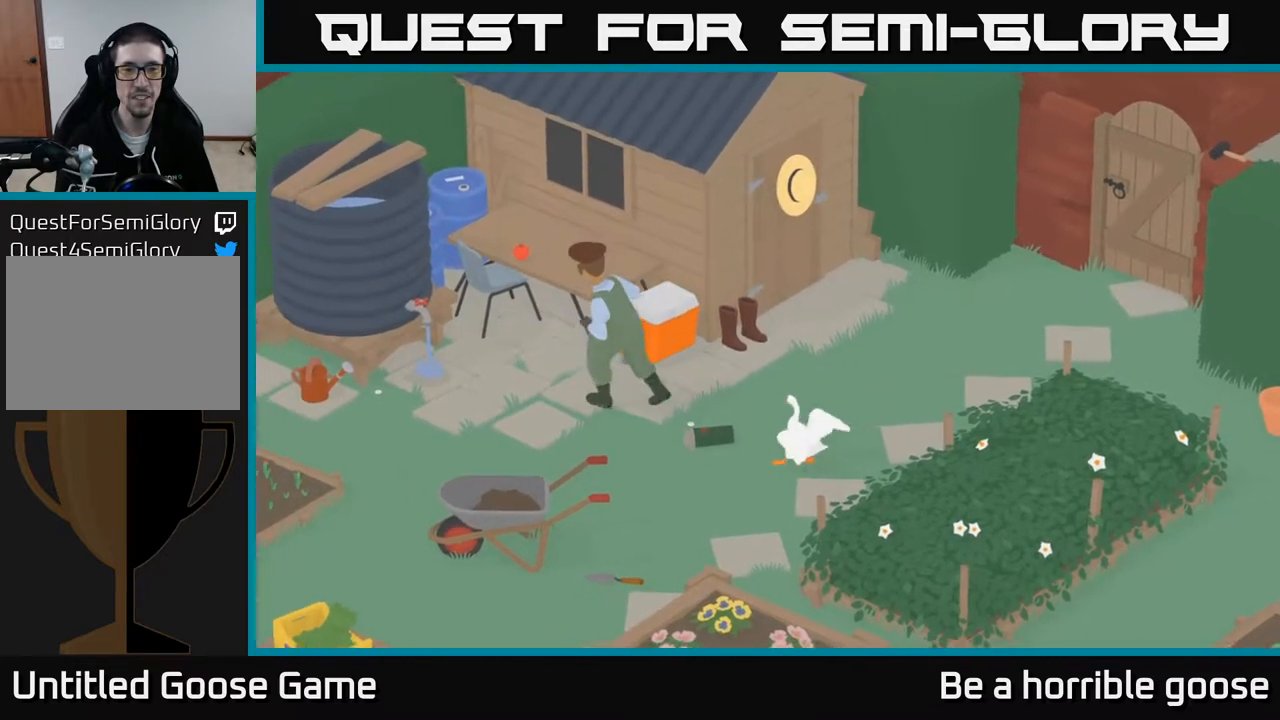
{"buttons": ["A"], "left_stick": "down-left", "right_stick": "center", "events": [[17, "L2", "down"], [233, "B", "down"], [317, "B", "up"], [367, "left_stick", "down-left"], [467, "A", "down"], [467, "L2", "up"]]}
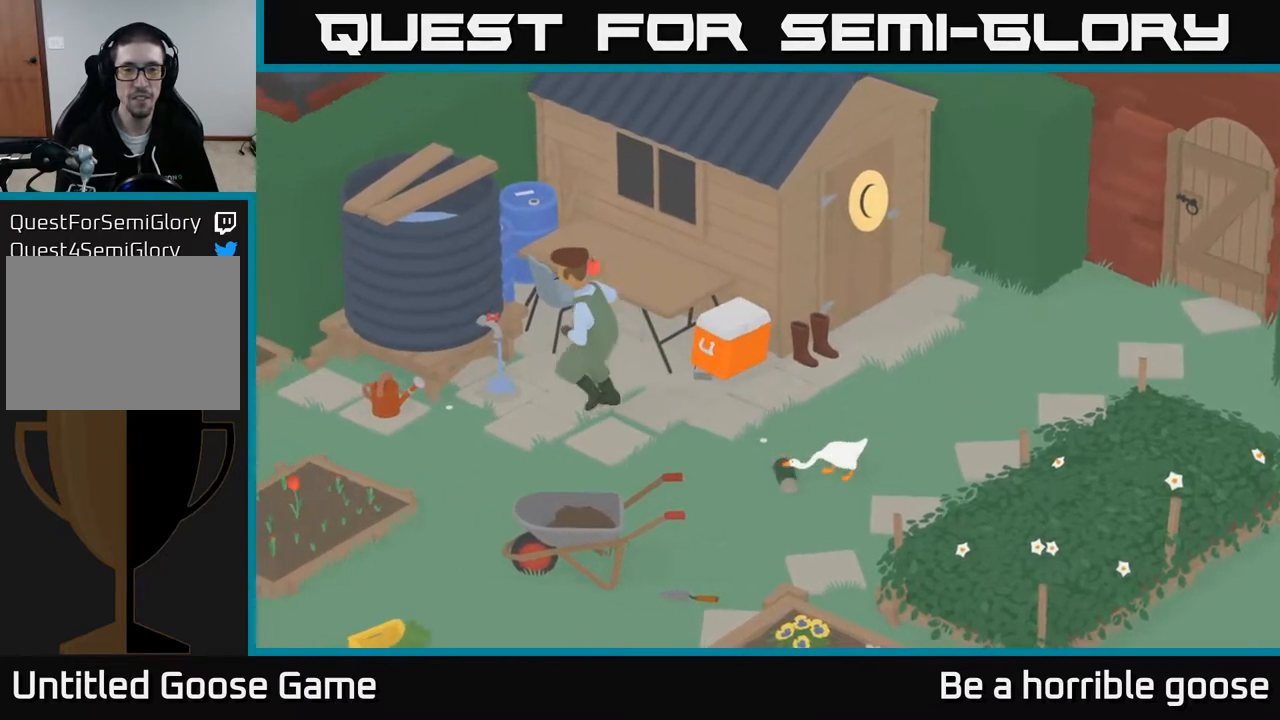
{"buttons": ["A"], "left_stick": "down-left", "right_stick": "center", "events": []}
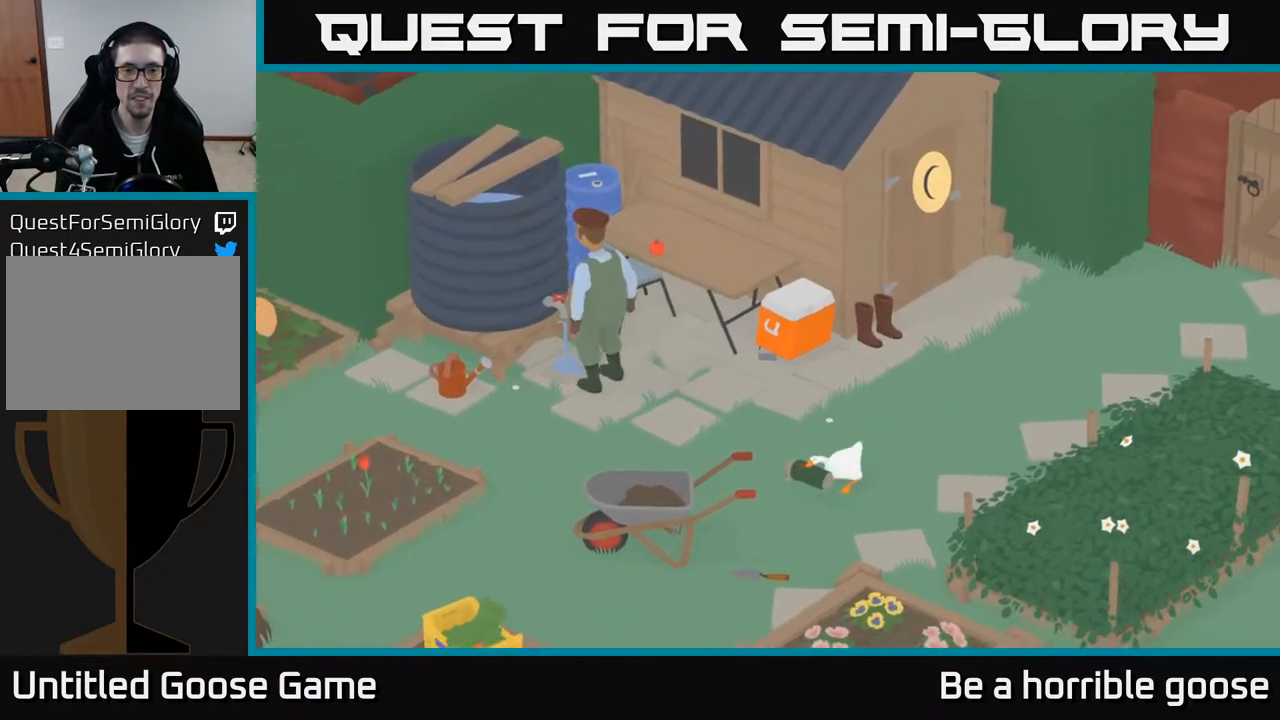
{"buttons": ["A"], "left_stick": "down-left", "right_stick": "center", "events": [[83, "left_stick", "down"], [367, "left_stick", "down-left"]]}
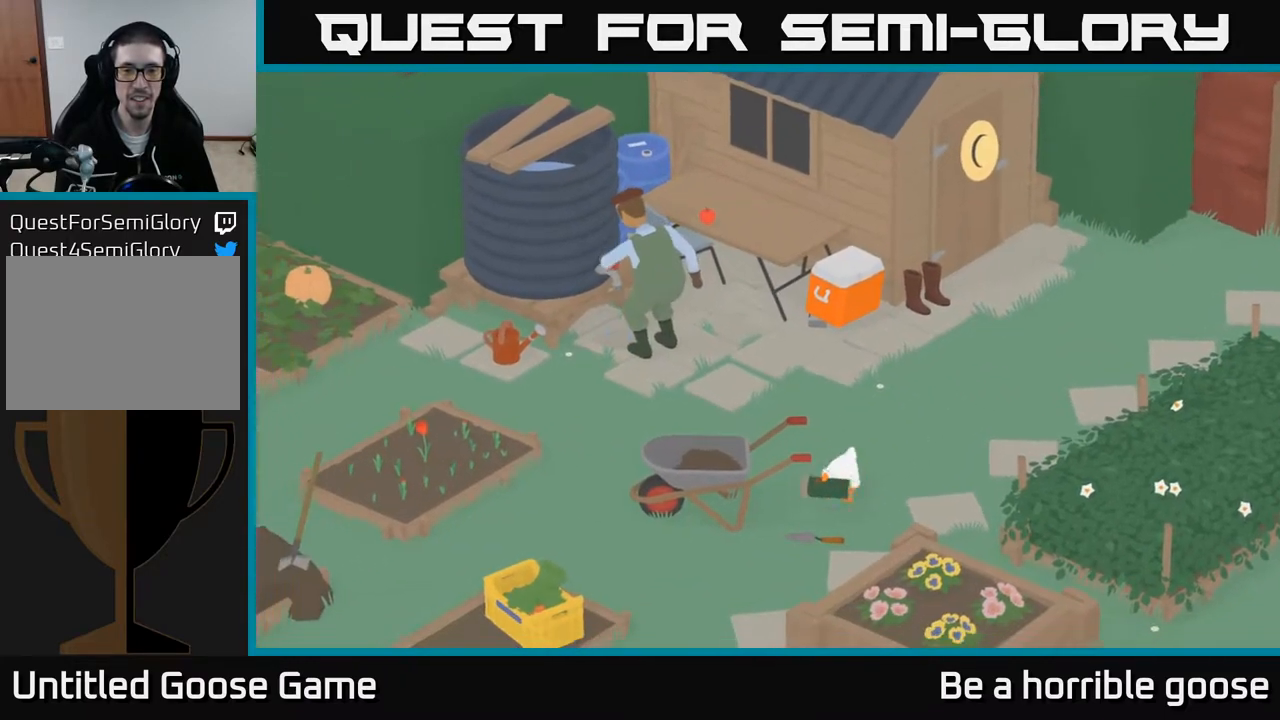
{"buttons": ["A"], "left_stick": "down-left", "right_stick": "center", "events": []}
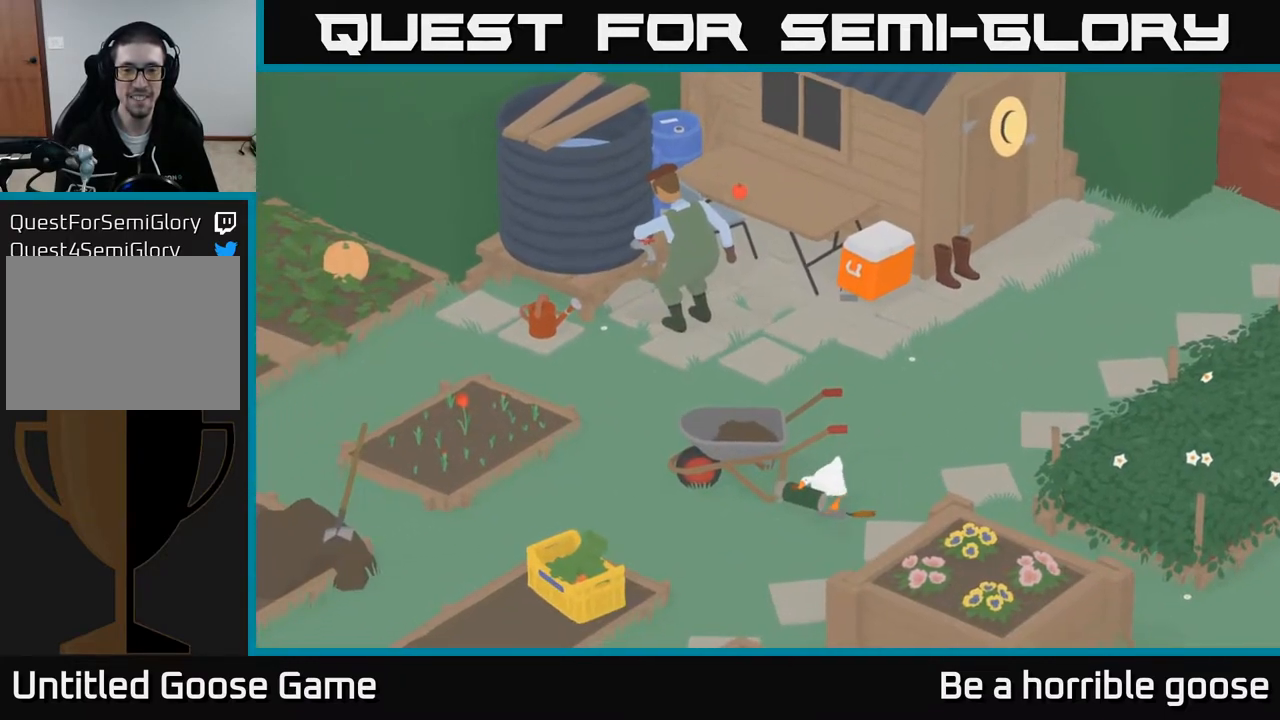
{"buttons": ["A"], "left_stick": "down-left", "right_stick": "center", "events": []}
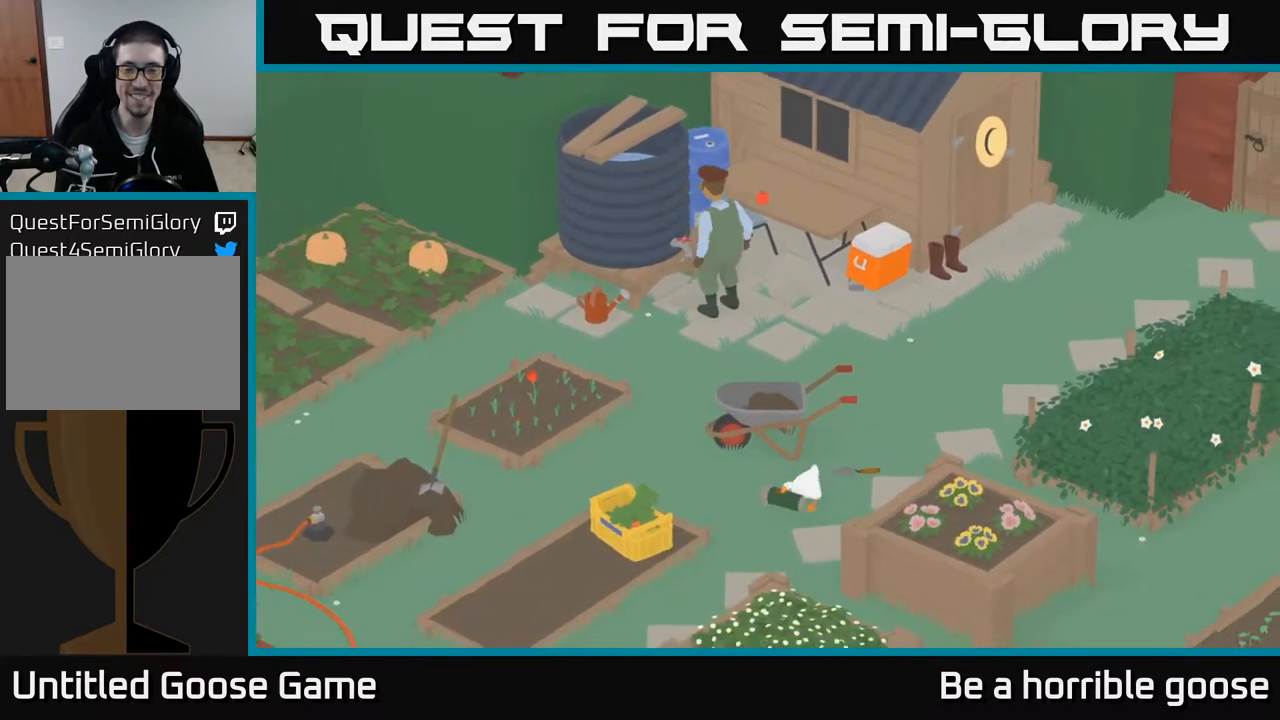
{"buttons": ["A"], "left_stick": "down-left", "right_stick": "center", "events": []}
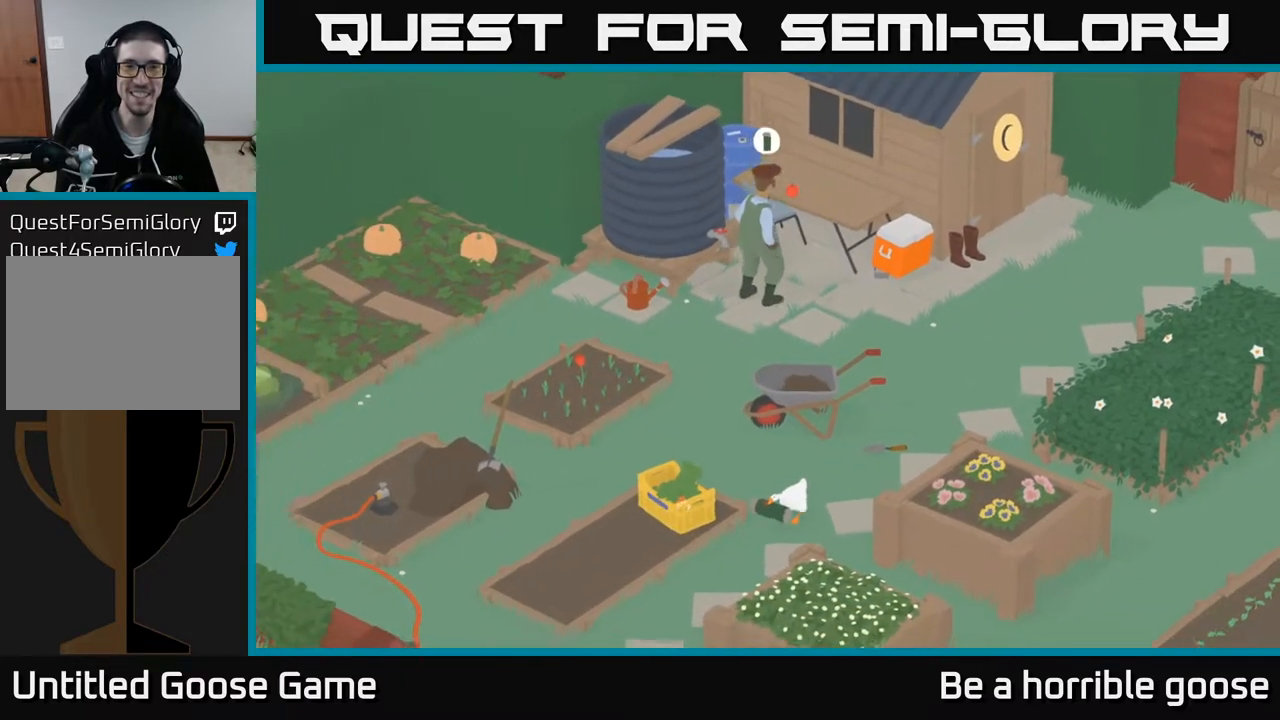
{"buttons": ["A"], "left_stick": "down-left", "right_stick": "center", "events": []}
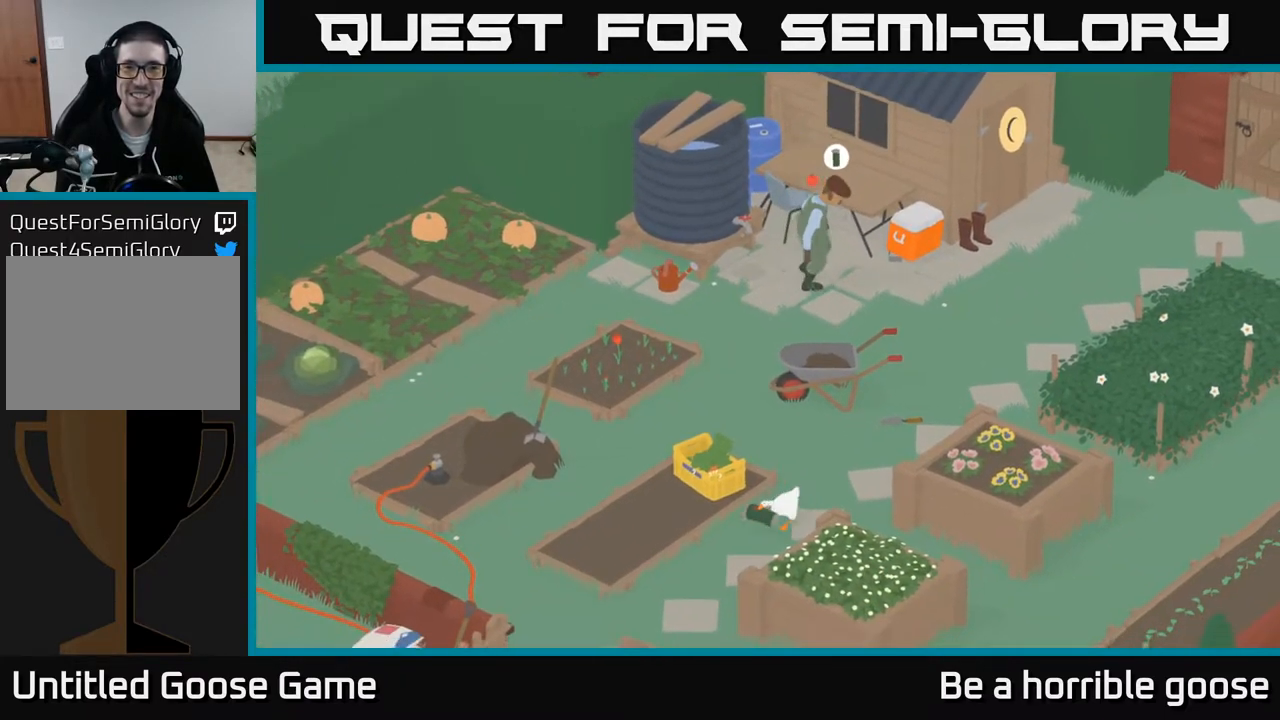
{"buttons": ["A"], "left_stick": "down-left", "right_stick": "center", "events": []}
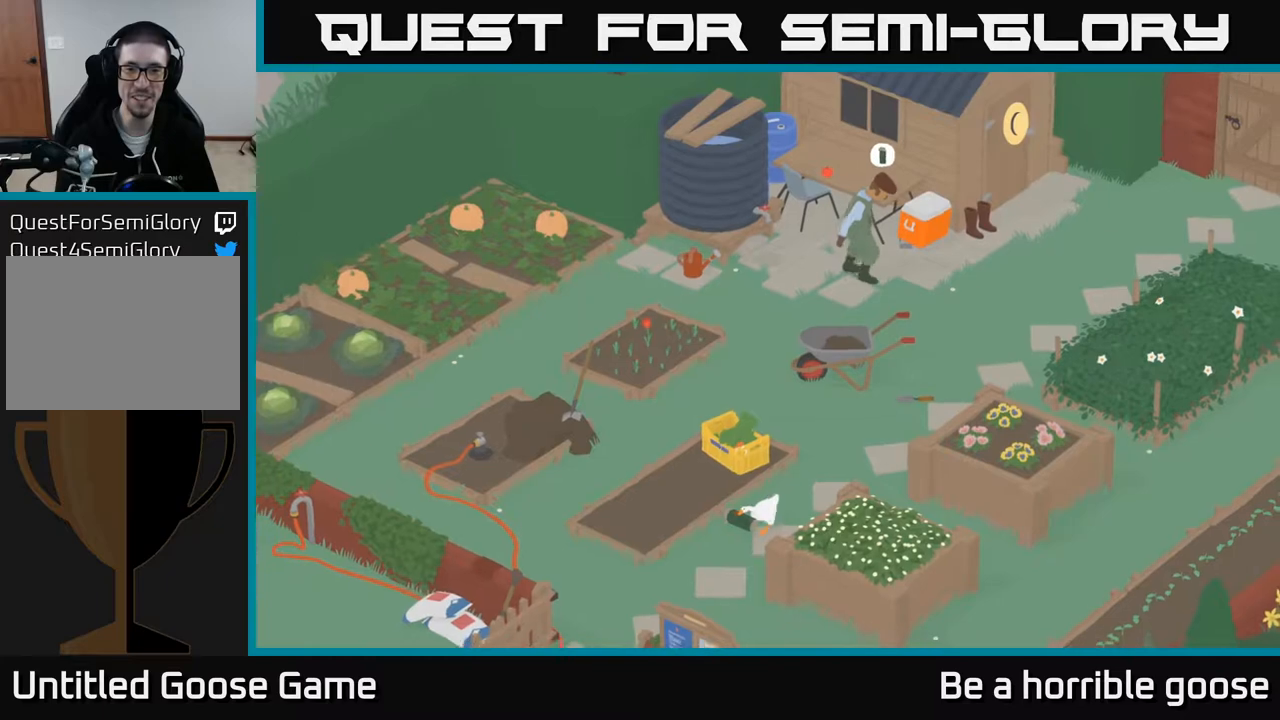
{"buttons": ["A"], "left_stick": "down-left", "right_stick": "center", "events": []}
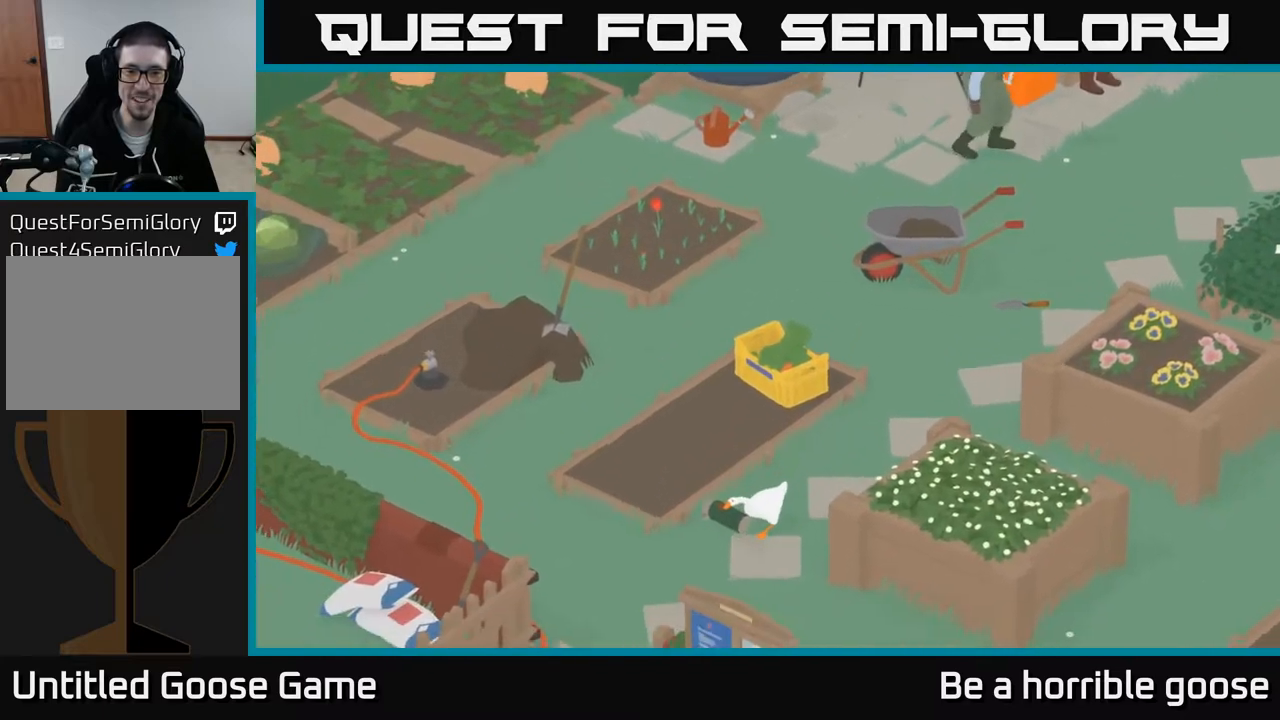
{"buttons": ["A"], "left_stick": "down-left", "right_stick": "center", "events": []}
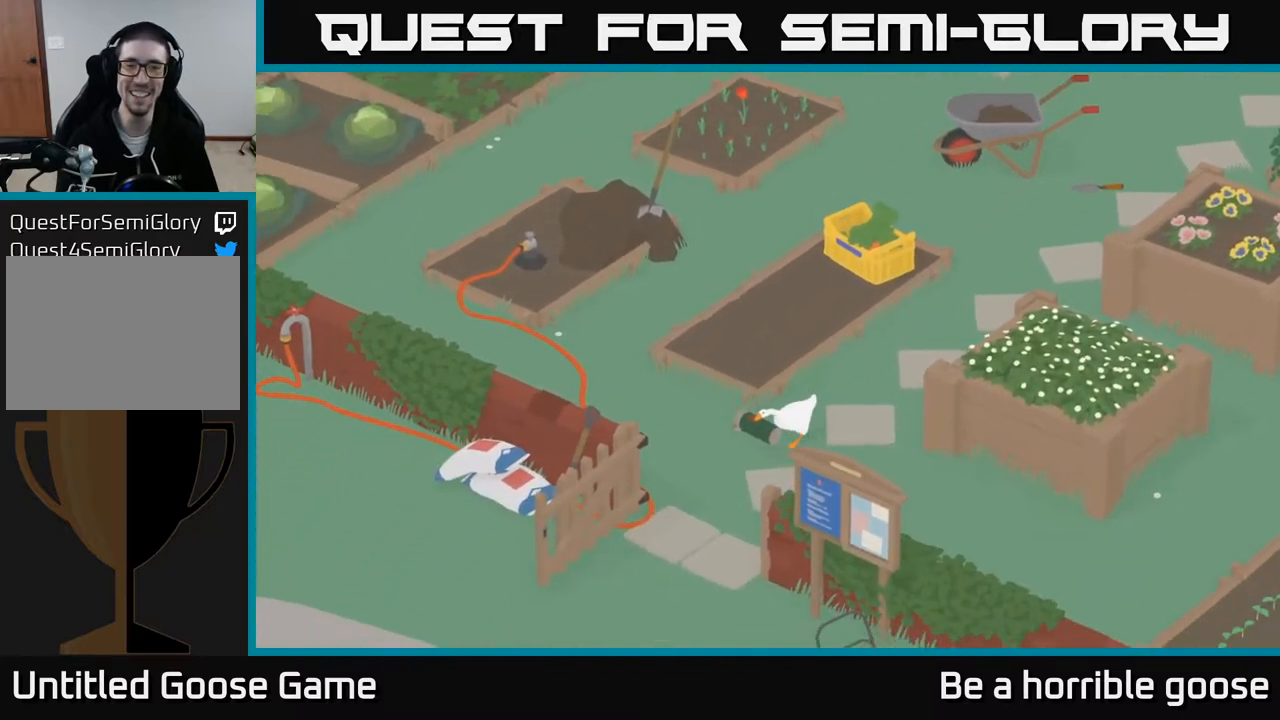
{"buttons": ["A"], "left_stick": "down-left", "right_stick": "center", "events": []}
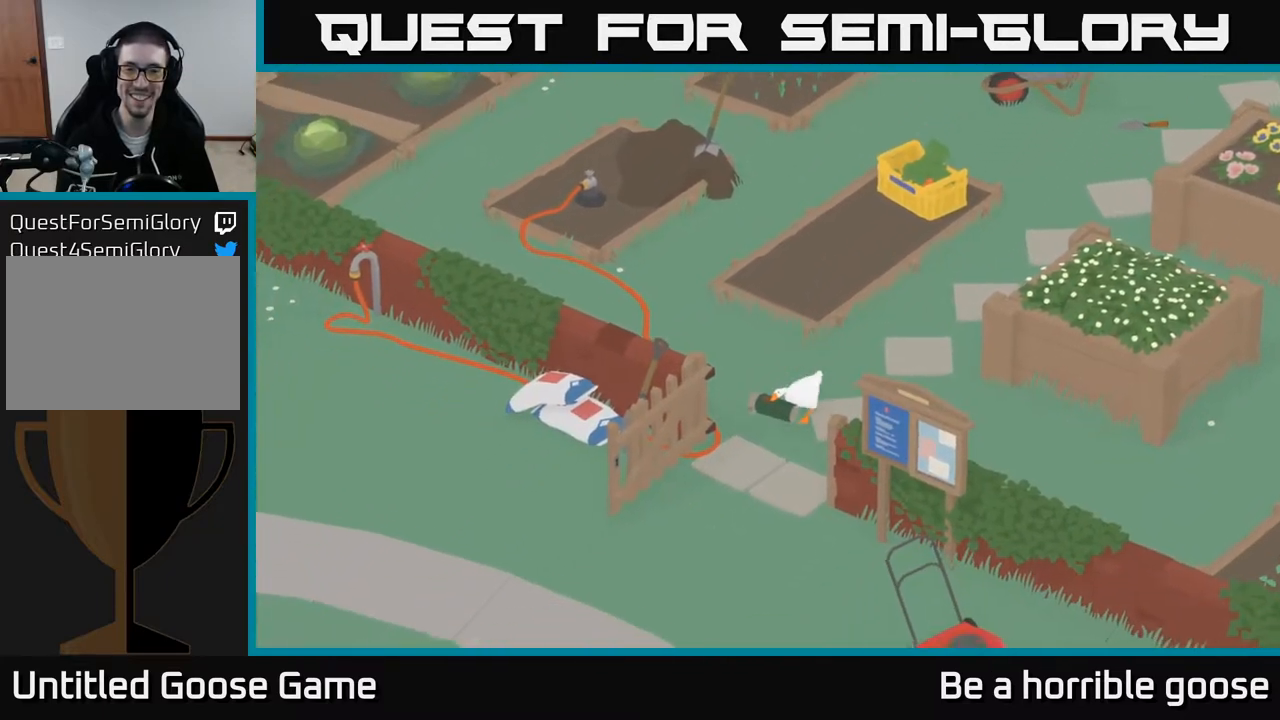
{"buttons": ["A"], "left_stick": "down-left", "right_stick": "center", "events": []}
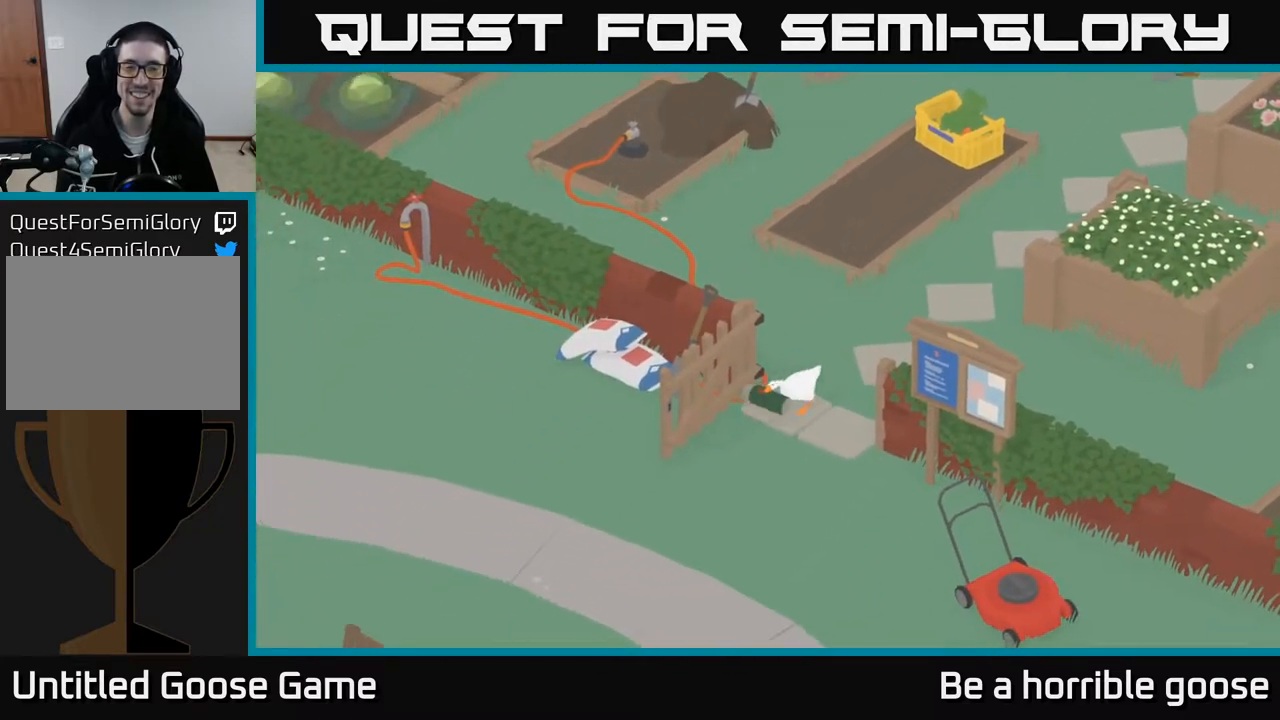
{"buttons": ["A"], "left_stick": "down", "right_stick": "center", "events": [[233, "left_stick", "down"]]}
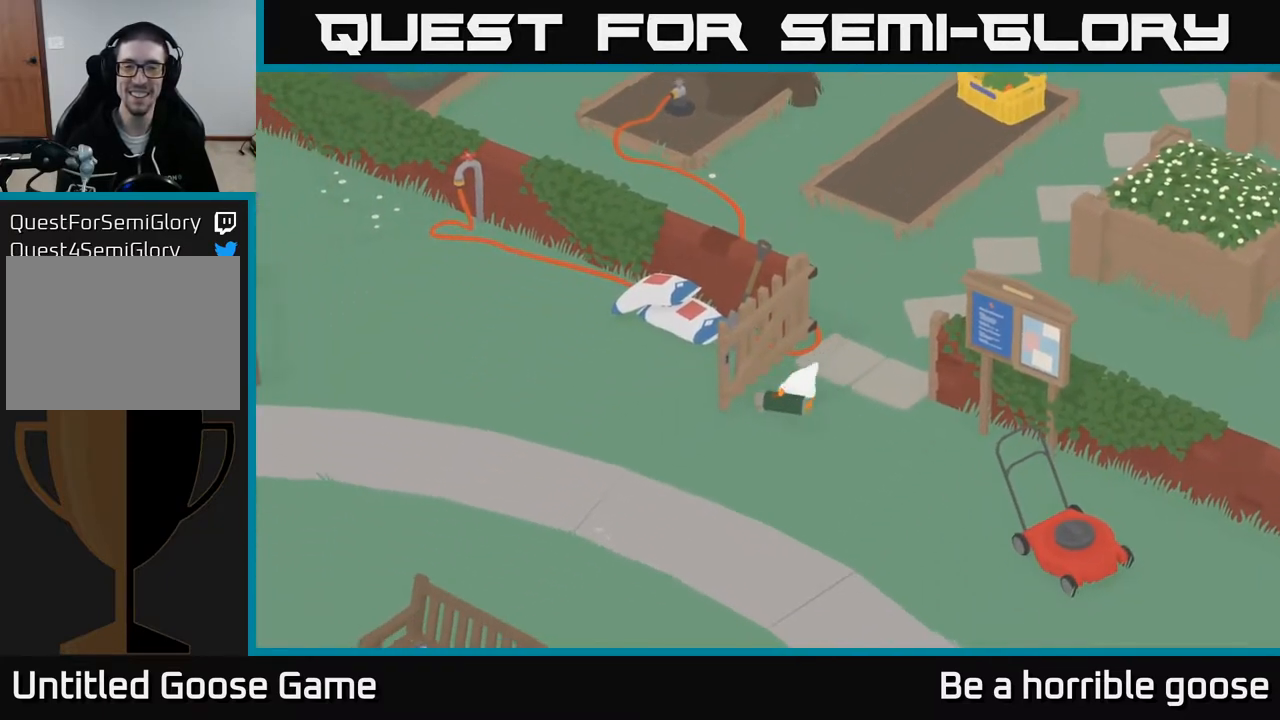
{"buttons": ["A"], "left_stick": "down-right", "right_stick": "center", "events": [[133, "left_stick", "down-right"]]}
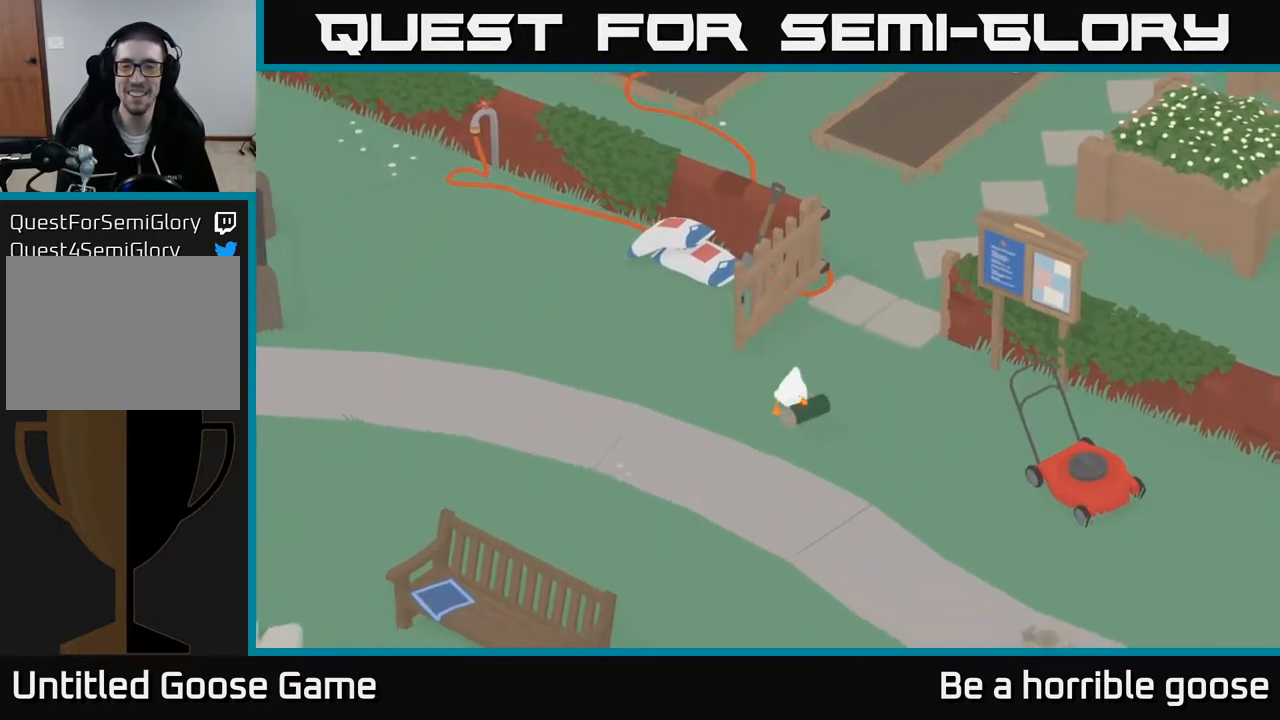
{"buttons": ["A"], "left_stick": "down-right", "right_stick": "center", "events": []}
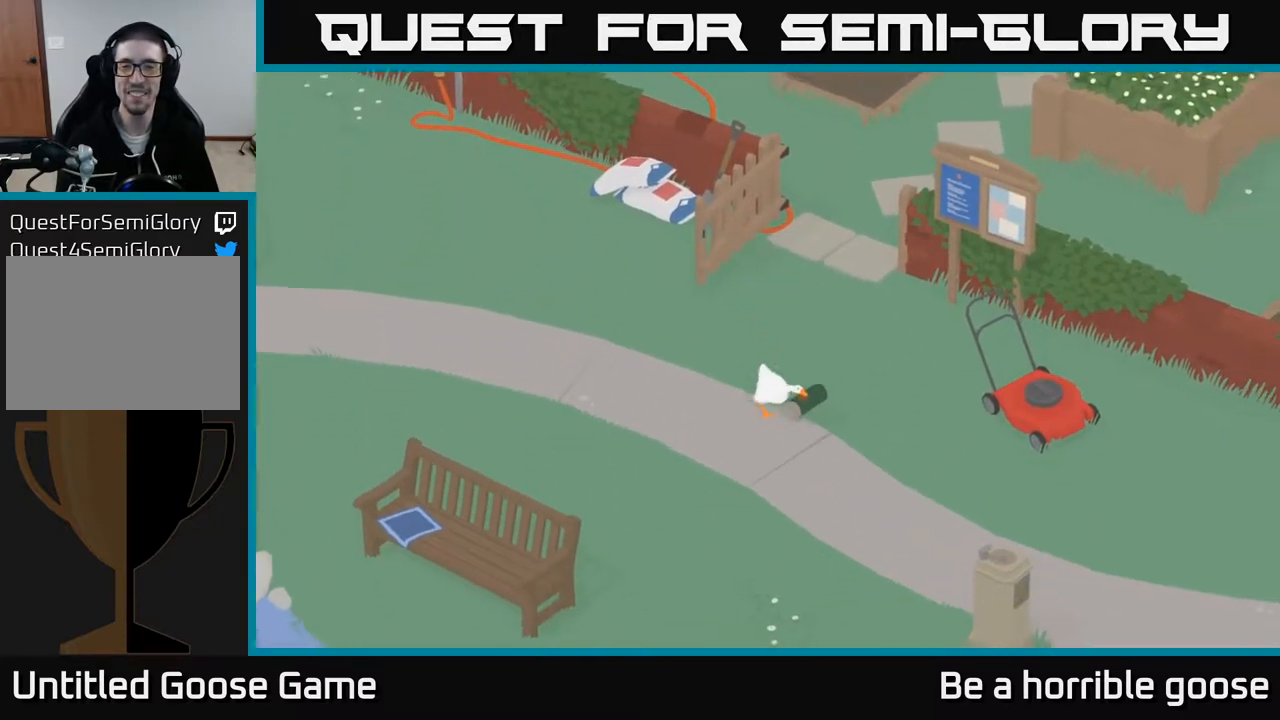
{"buttons": ["A"], "left_stick": "down", "right_stick": "center", "events": [[217, "left_stick", "down"]]}
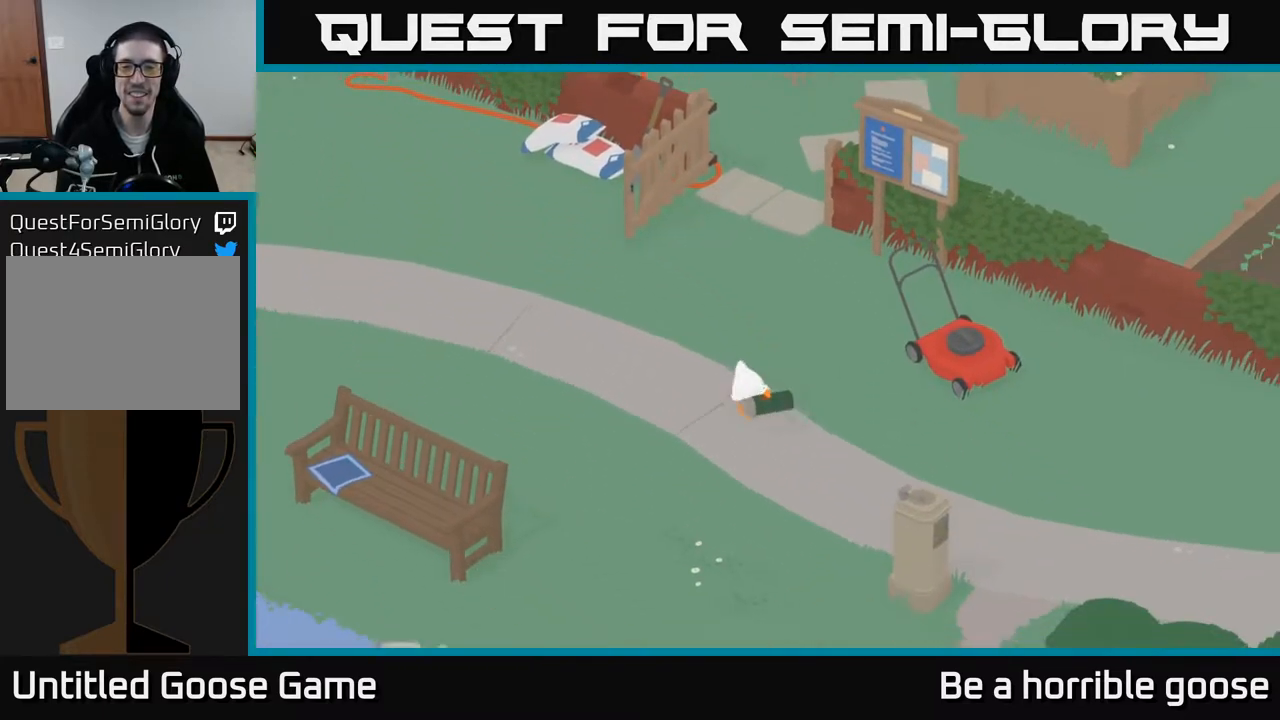
{"buttons": ["A"], "left_stick": "down", "right_stick": "center", "events": []}
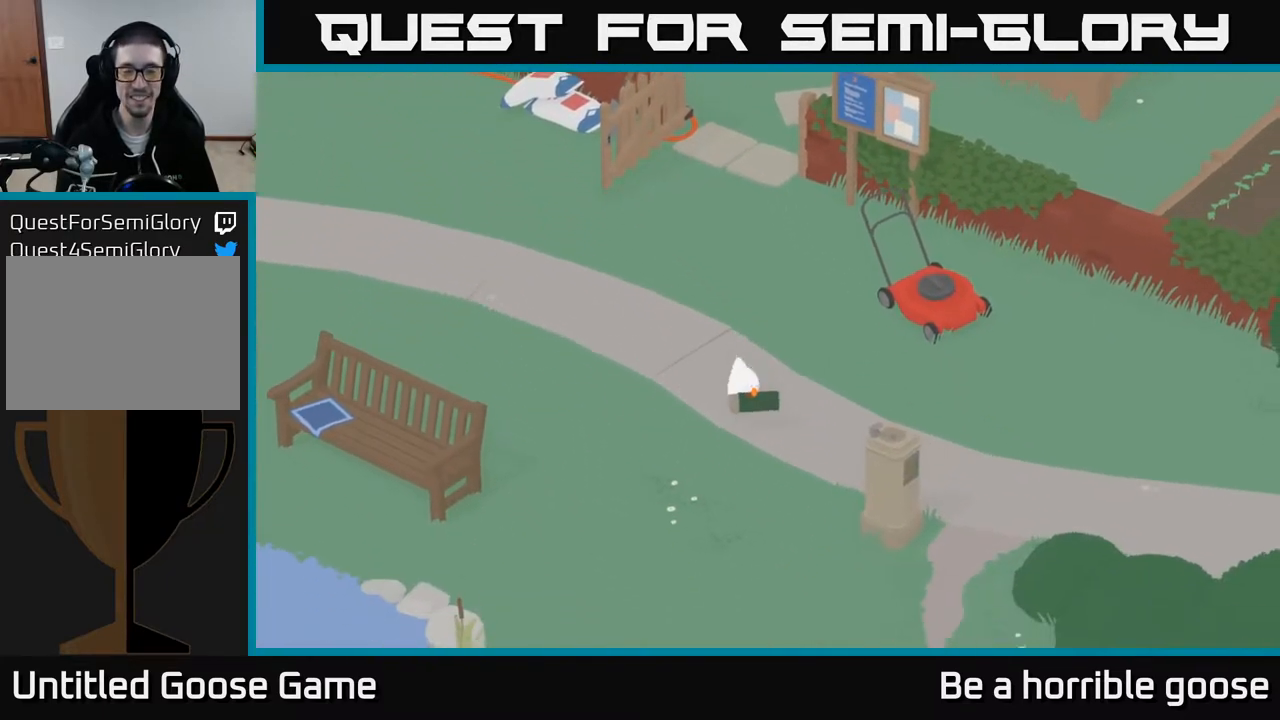
{"buttons": ["A"], "left_stick": "down", "right_stick": "center", "events": []}
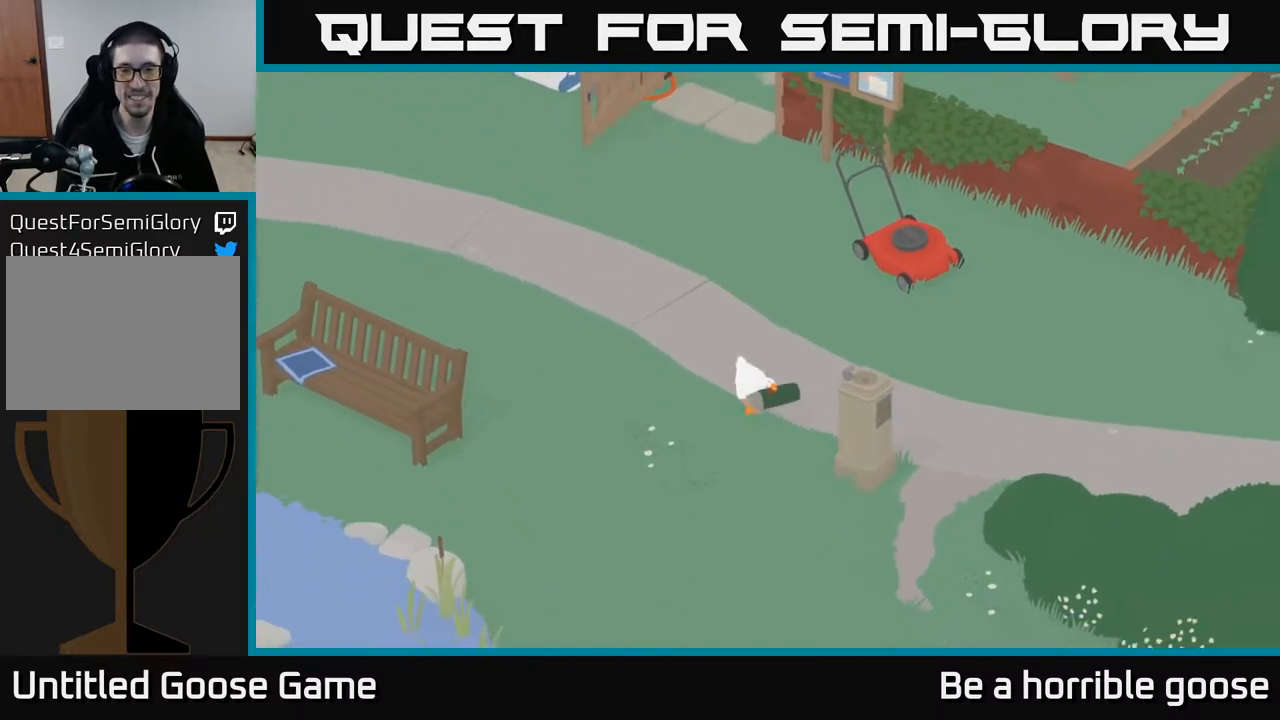
{"buttons": ["A"], "left_stick": "down", "right_stick": "center", "events": []}
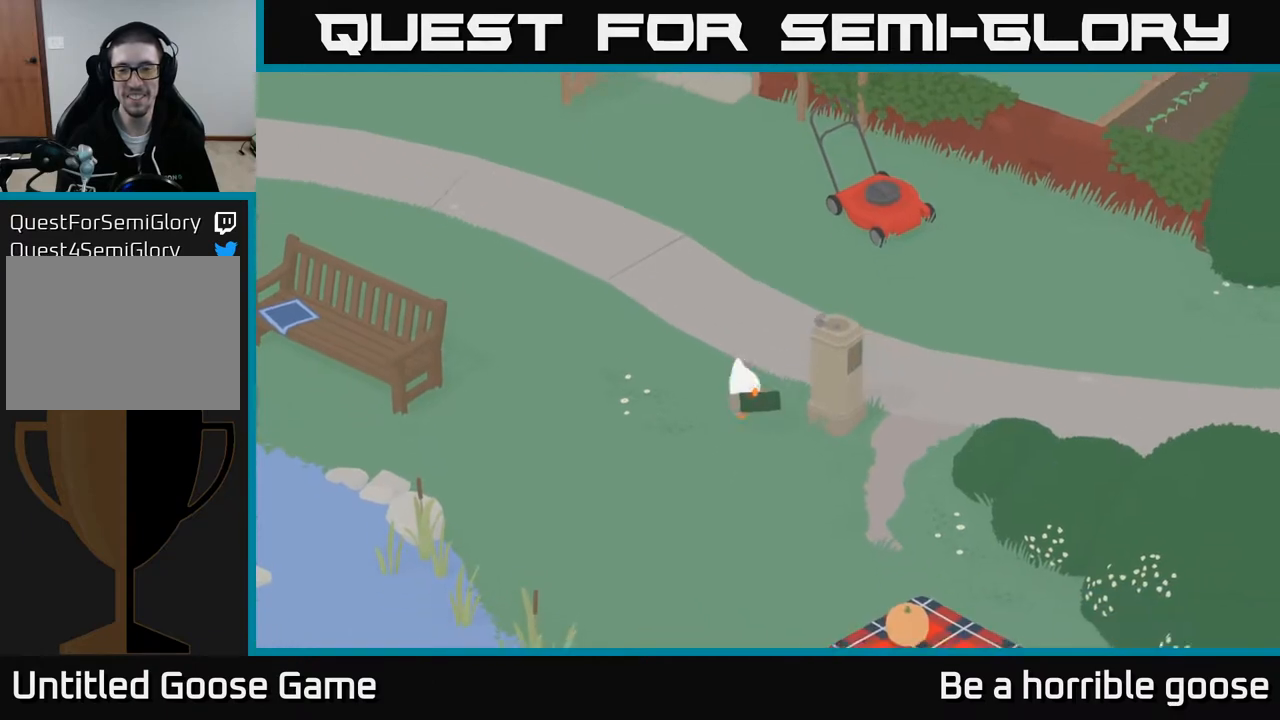
{"buttons": ["A"], "left_stick": "down", "right_stick": "center", "events": []}
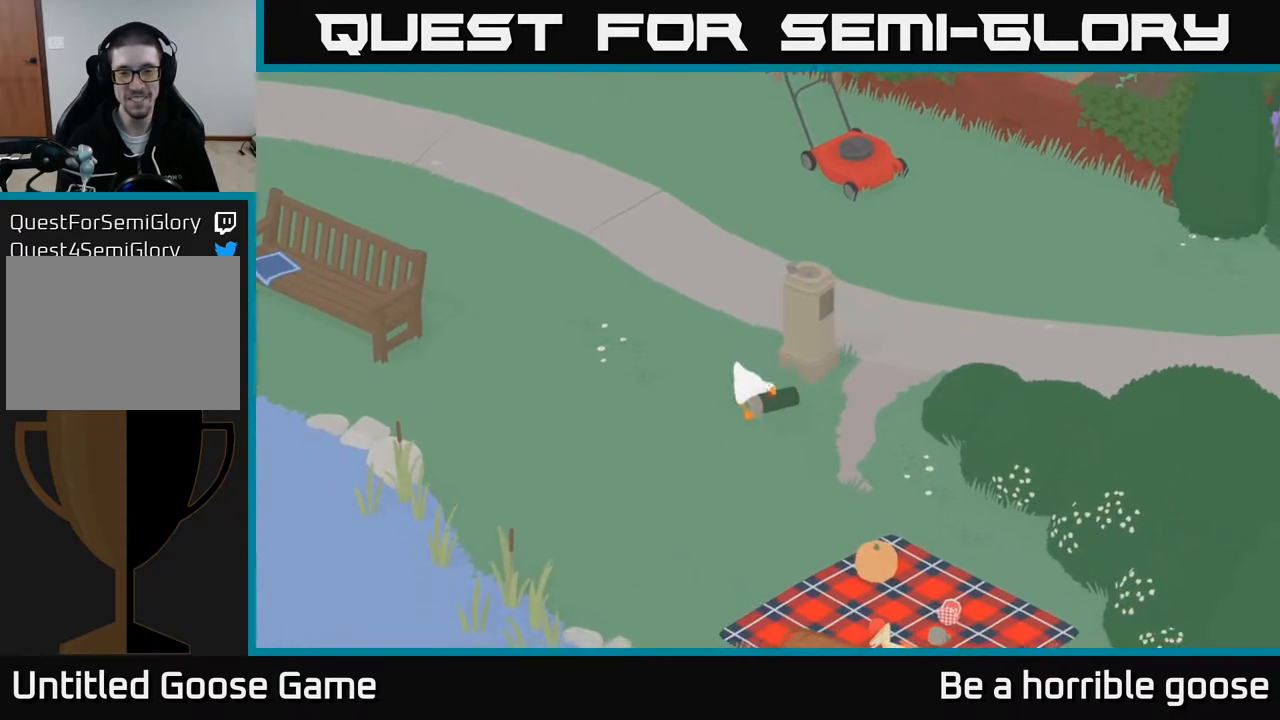
{"buttons": ["A"], "left_stick": "down", "right_stick": "center", "events": []}
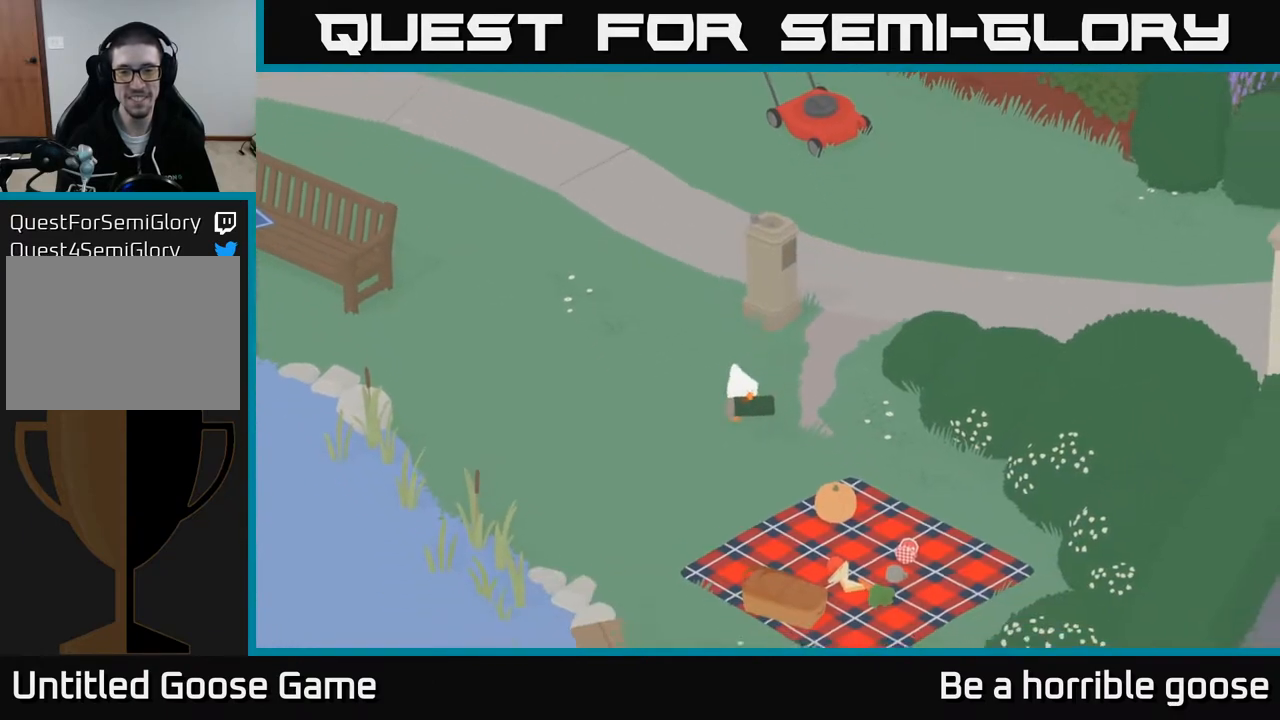
{"buttons": ["A"], "left_stick": "down", "right_stick": "center", "events": []}
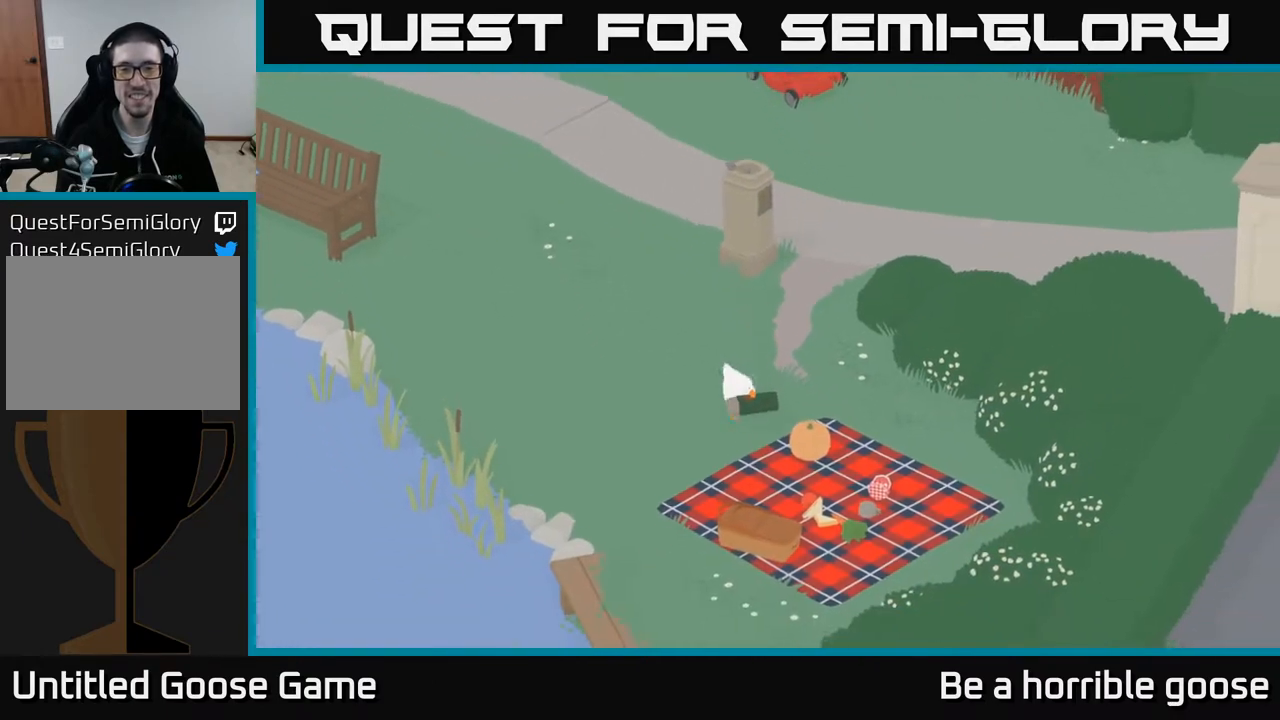
{"buttons": [], "left_stick": "down", "right_stick": "center", "events": [[17, "A", "up"]]}
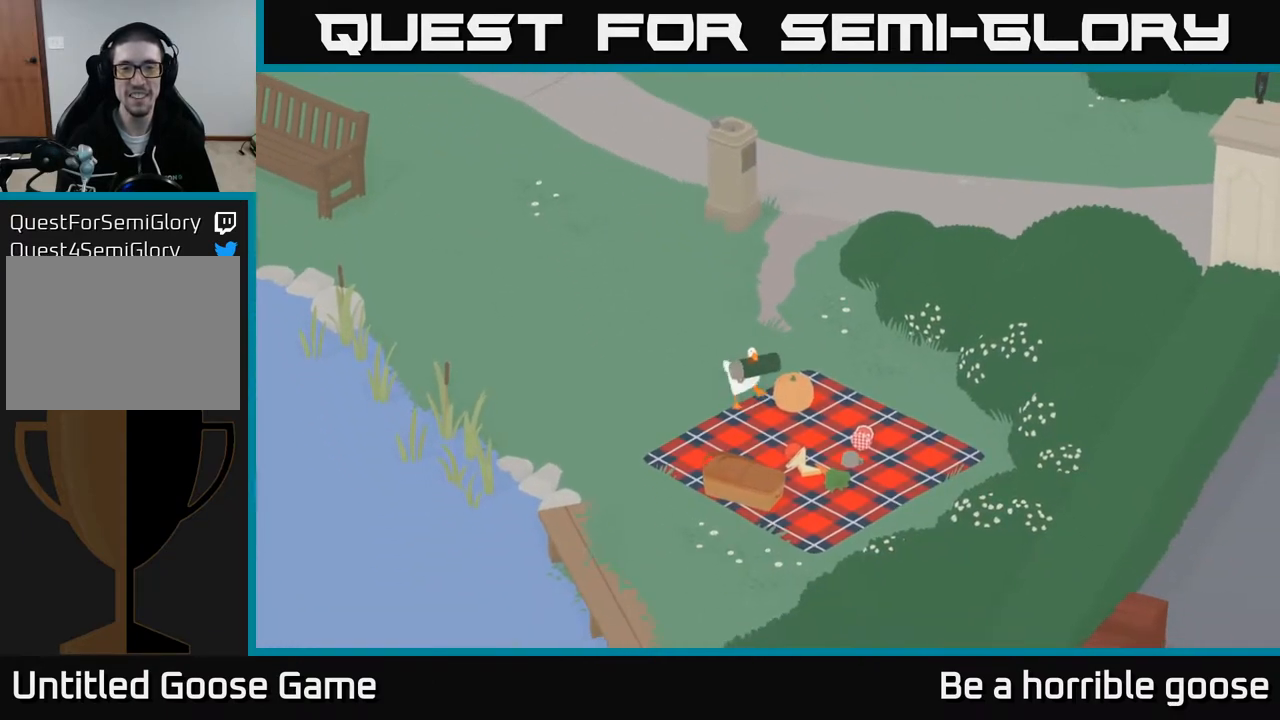
{"buttons": [], "left_stick": "down-right", "right_stick": "center", "events": [[333, "left_stick", "down-right"]]}
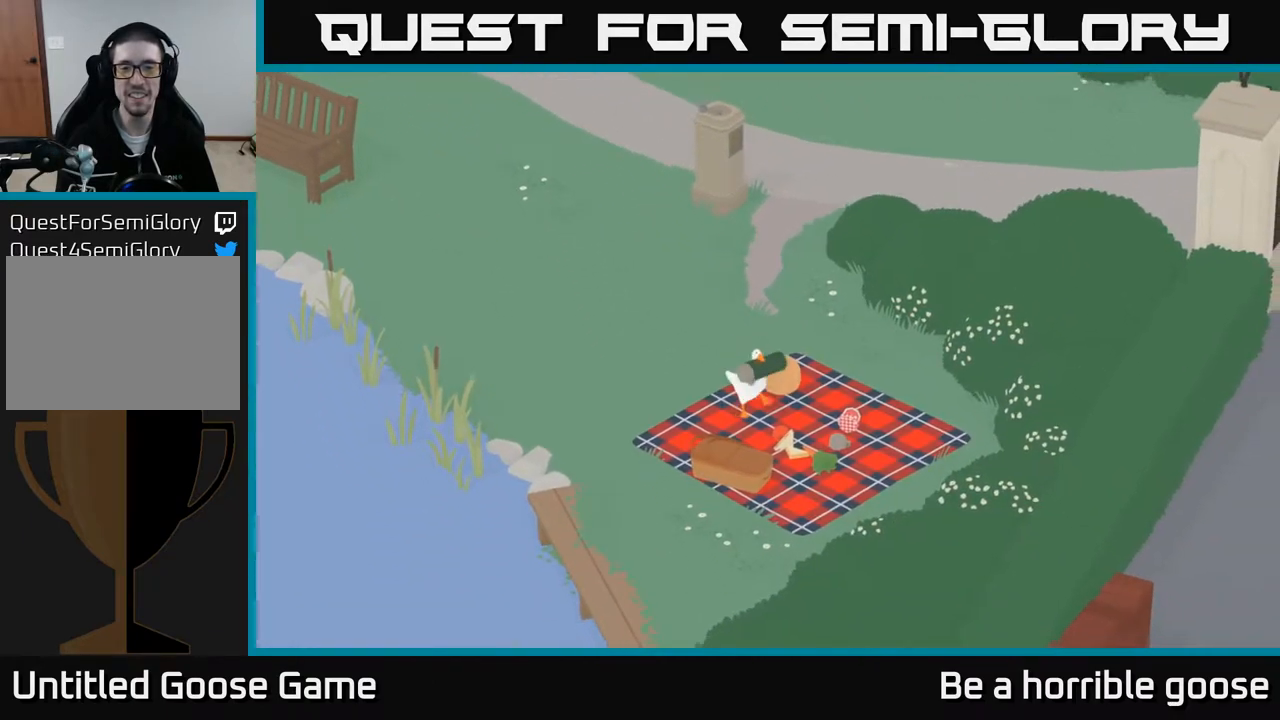
{"buttons": ["A"], "left_stick": "up-left", "right_stick": "center", "events": [[67, "B", "down"], [67, "left_stick", "center"], [167, "B", "up"], [200, "left_stick", "up-left"], [433, "A", "down"]]}
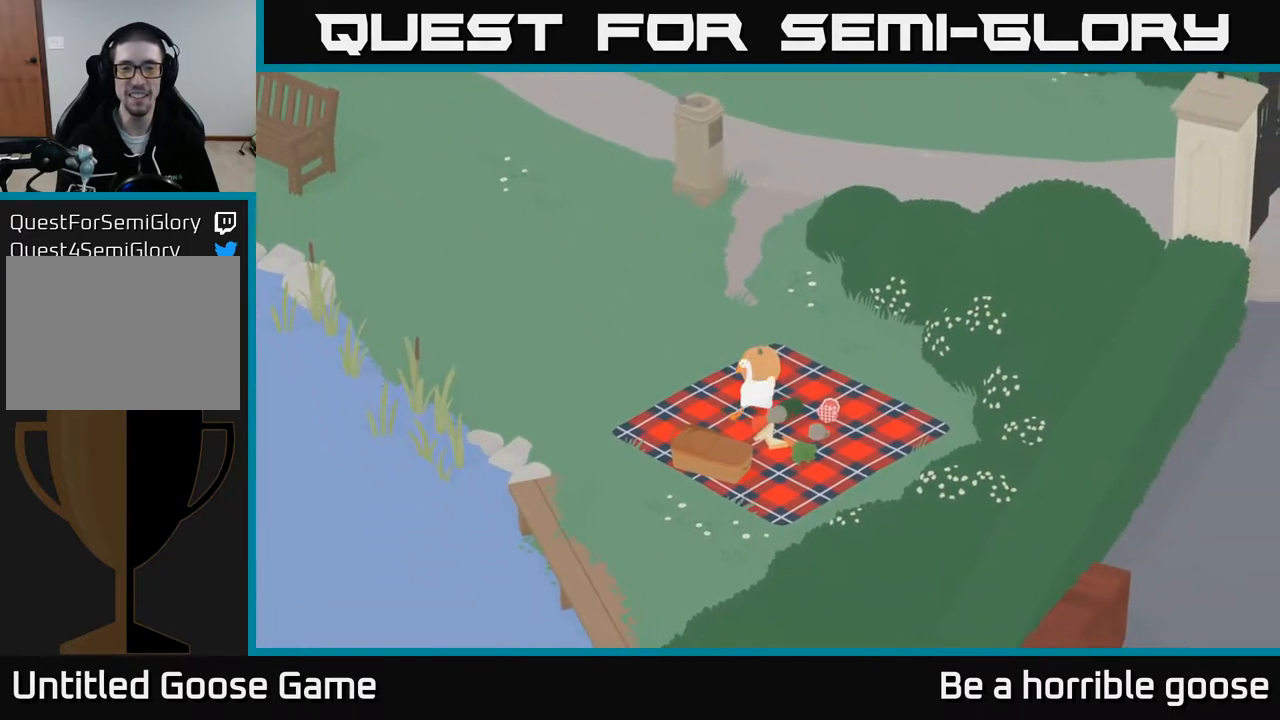
{"buttons": ["A"], "left_stick": "up", "right_stick": "center", "events": [[350, "left_stick", "up"]]}
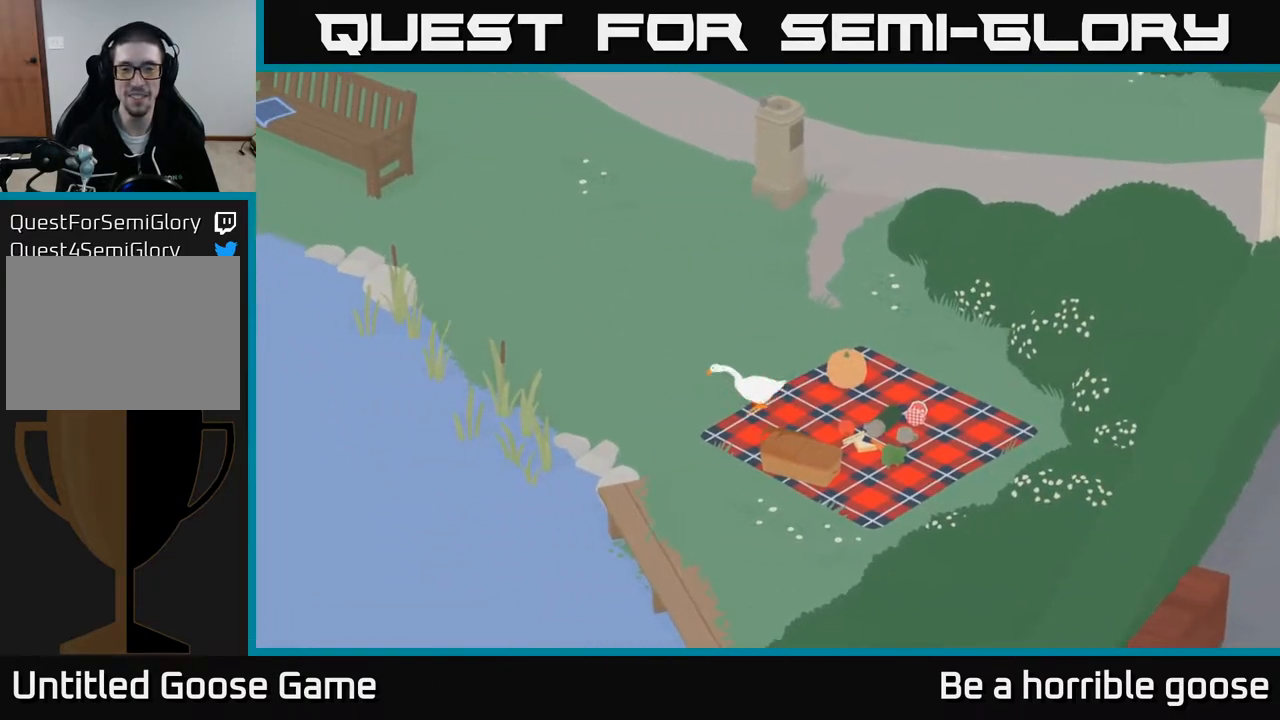
{"buttons": ["SELECT"], "left_stick": "center", "right_stick": "center", "events": [[267, "A", "up"], [317, "left_stick", "center"], [467, "SELECT", "down"]]}
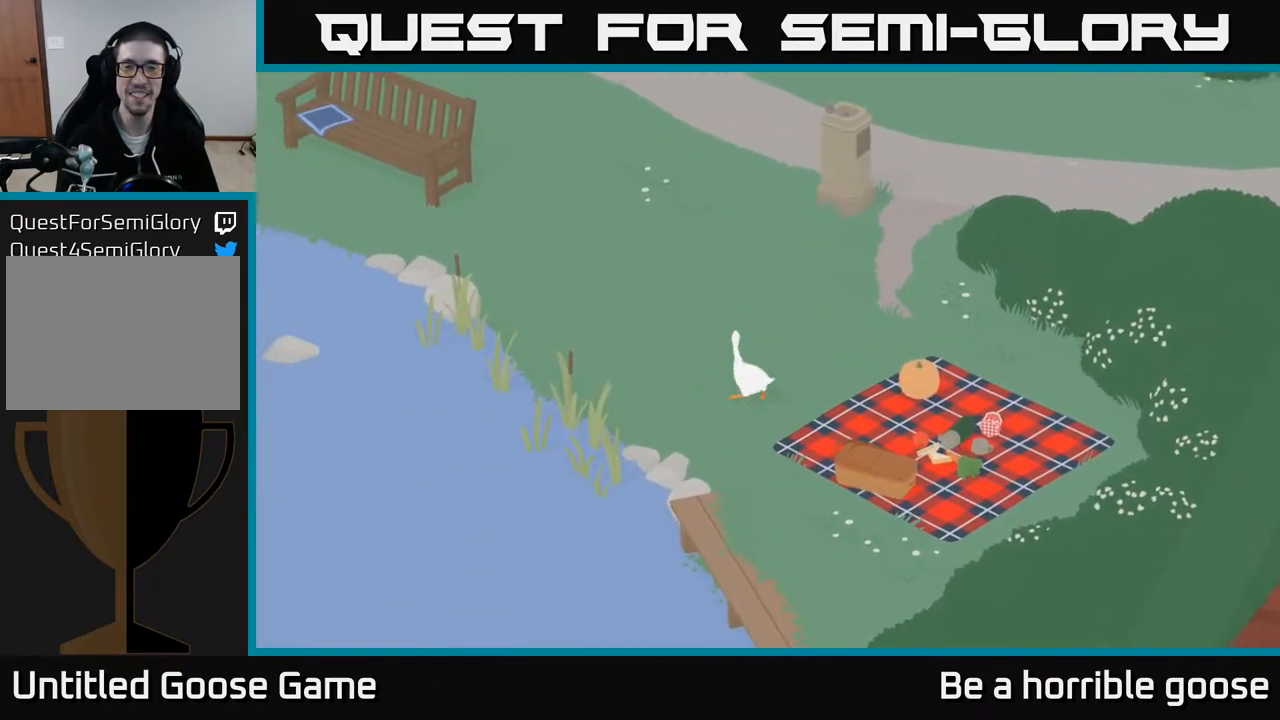
{"buttons": [], "left_stick": "center", "right_stick": "center", "events": [[150, "SELECT", "up"]]}